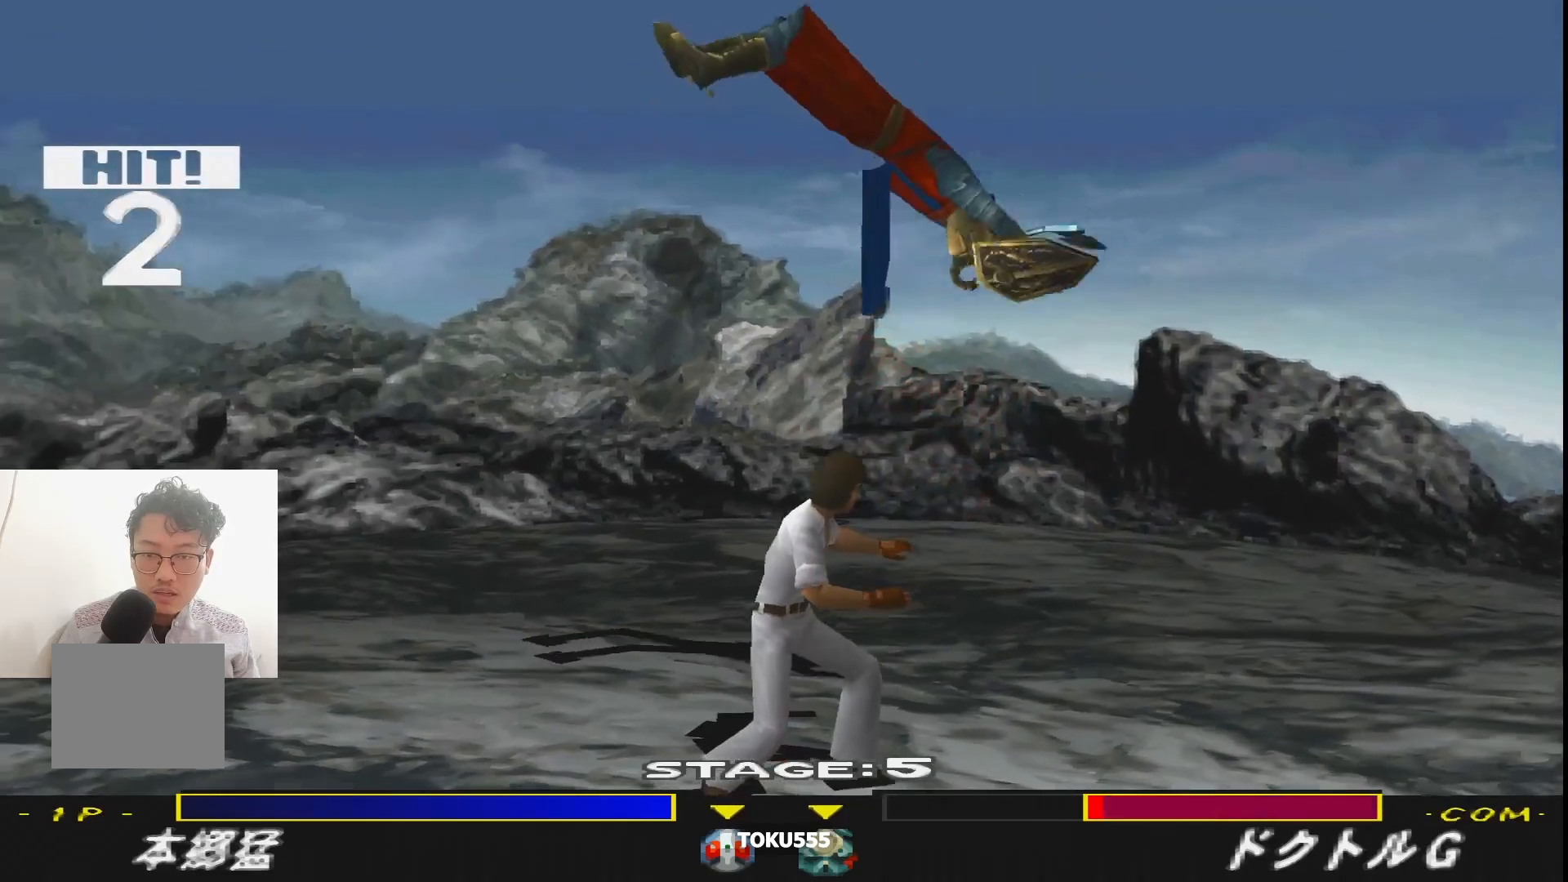
Gameplay with a controller (PlayStation layout); each line is a JSON object with the inputs held at the frame after it. "events" lists button and stick changes between this image and that frame as [ms after this image, input, new state], when the widget could be followed in between. Not read: L3 R3 left_stick right_stick.
{"buttons": [], "events": [[84, "SQUARE", "up"], [150, "SQUARE", "down"], [284, "SQUARE", "up"]]}
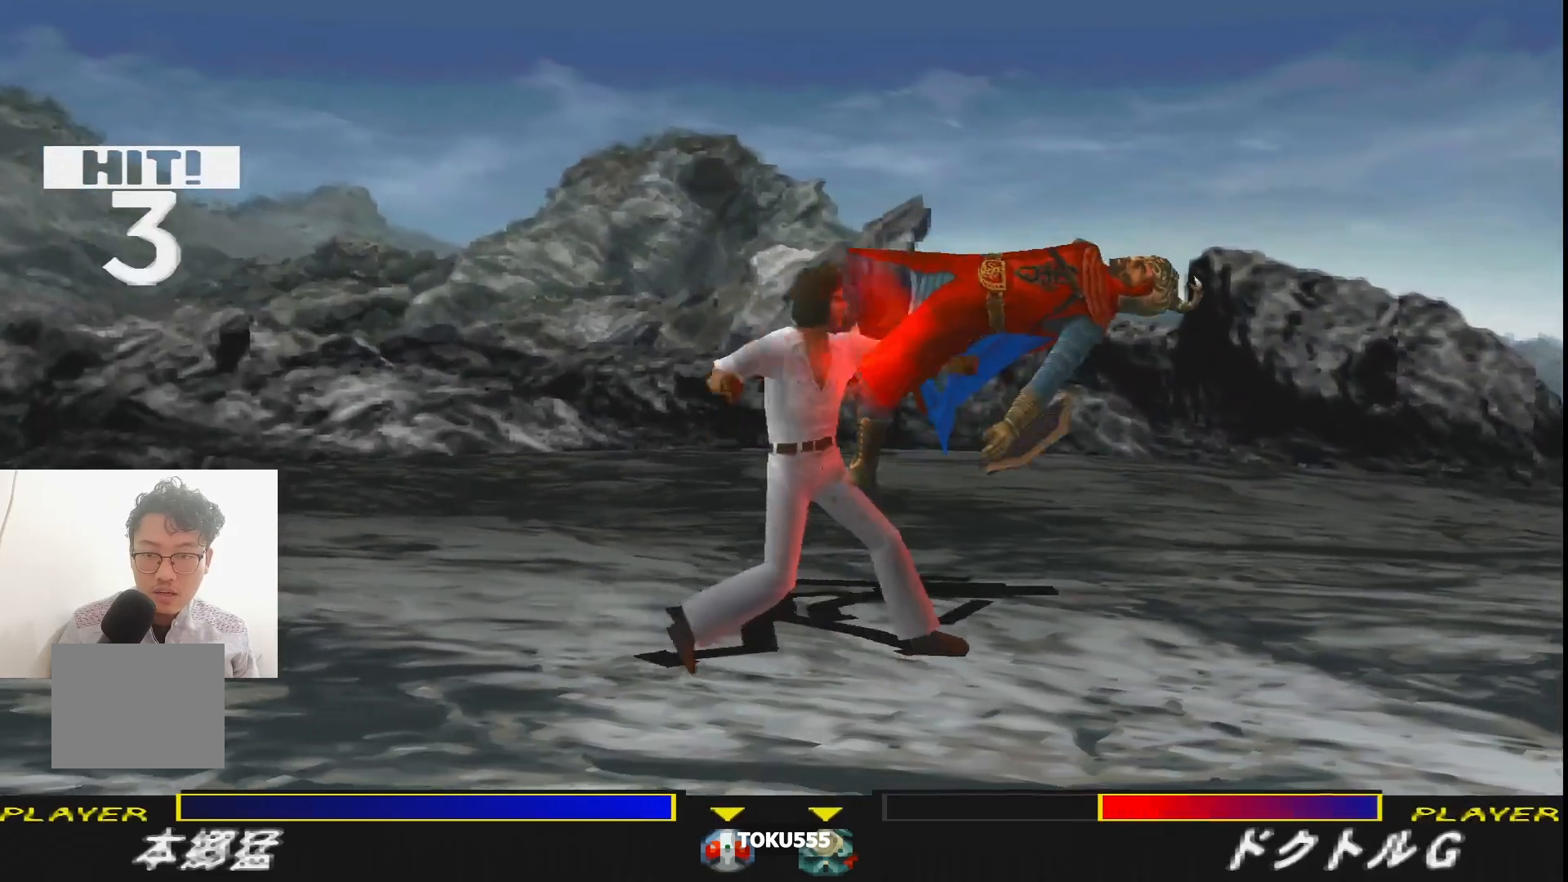
{"buttons": ["SQUARE"], "events": [[417, "SQUARE", "down"]]}
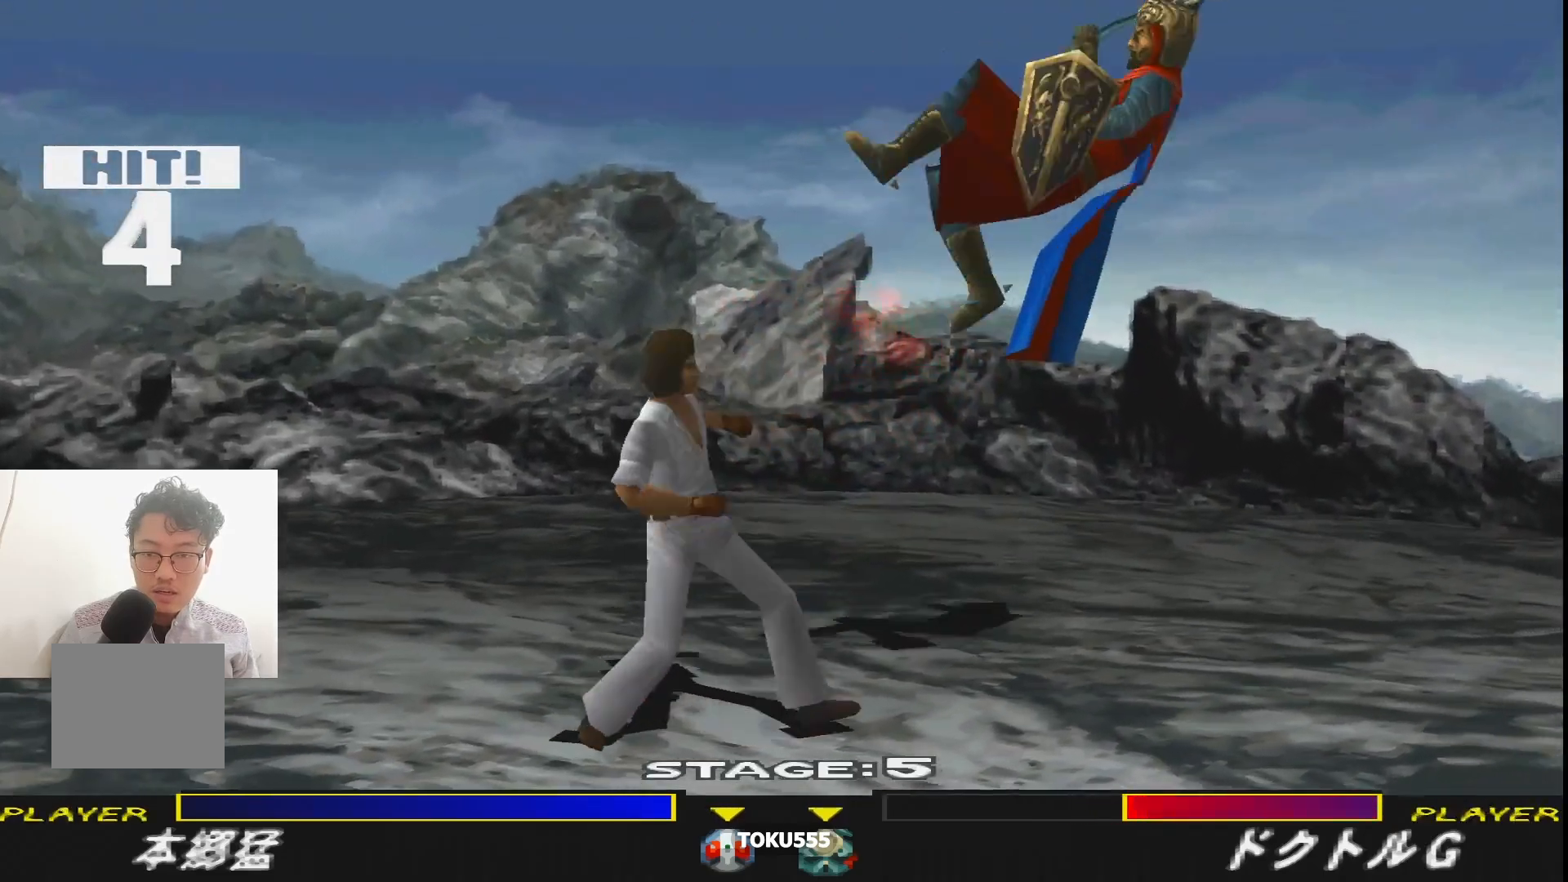
{"buttons": [], "events": [[17, "SQUARE", "up"], [84, "SQUARE", "down"], [167, "SQUARE", "up"]]}
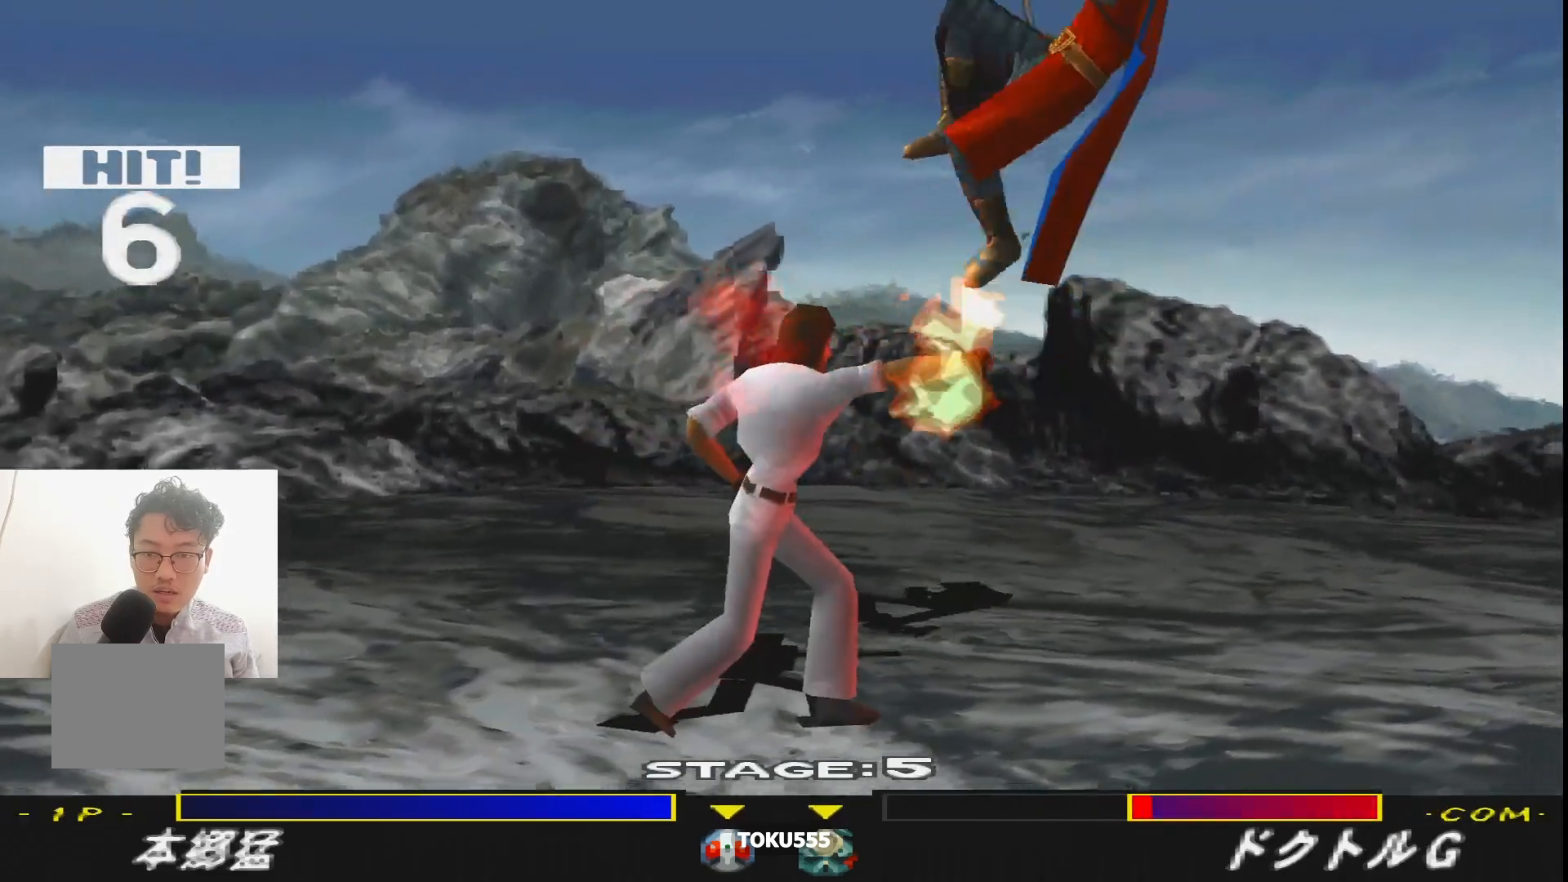
{"buttons": ["SQUARE", "DPAD_RIGHT"]}
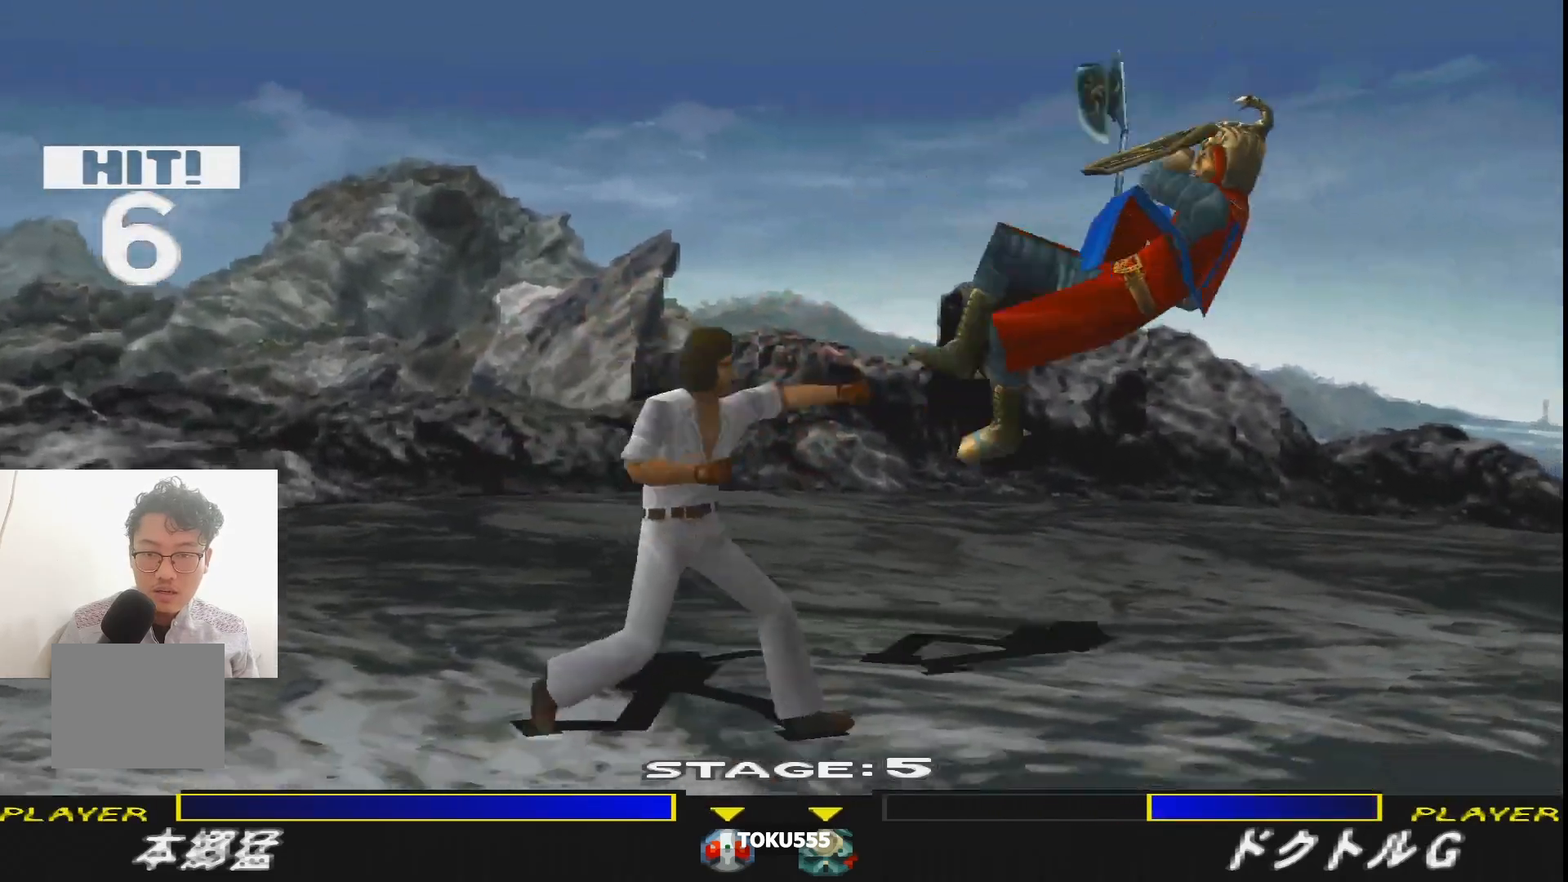
{"buttons": ["SQUARE", "DPAD_RIGHT"], "events": [[50, "SQUARE", "up"], [134, "SQUARE", "down"], [217, "SQUARE", "up"], [317, "SQUARE", "down"], [417, "SQUARE", "up"], [501, "SQUARE", "down"]]}
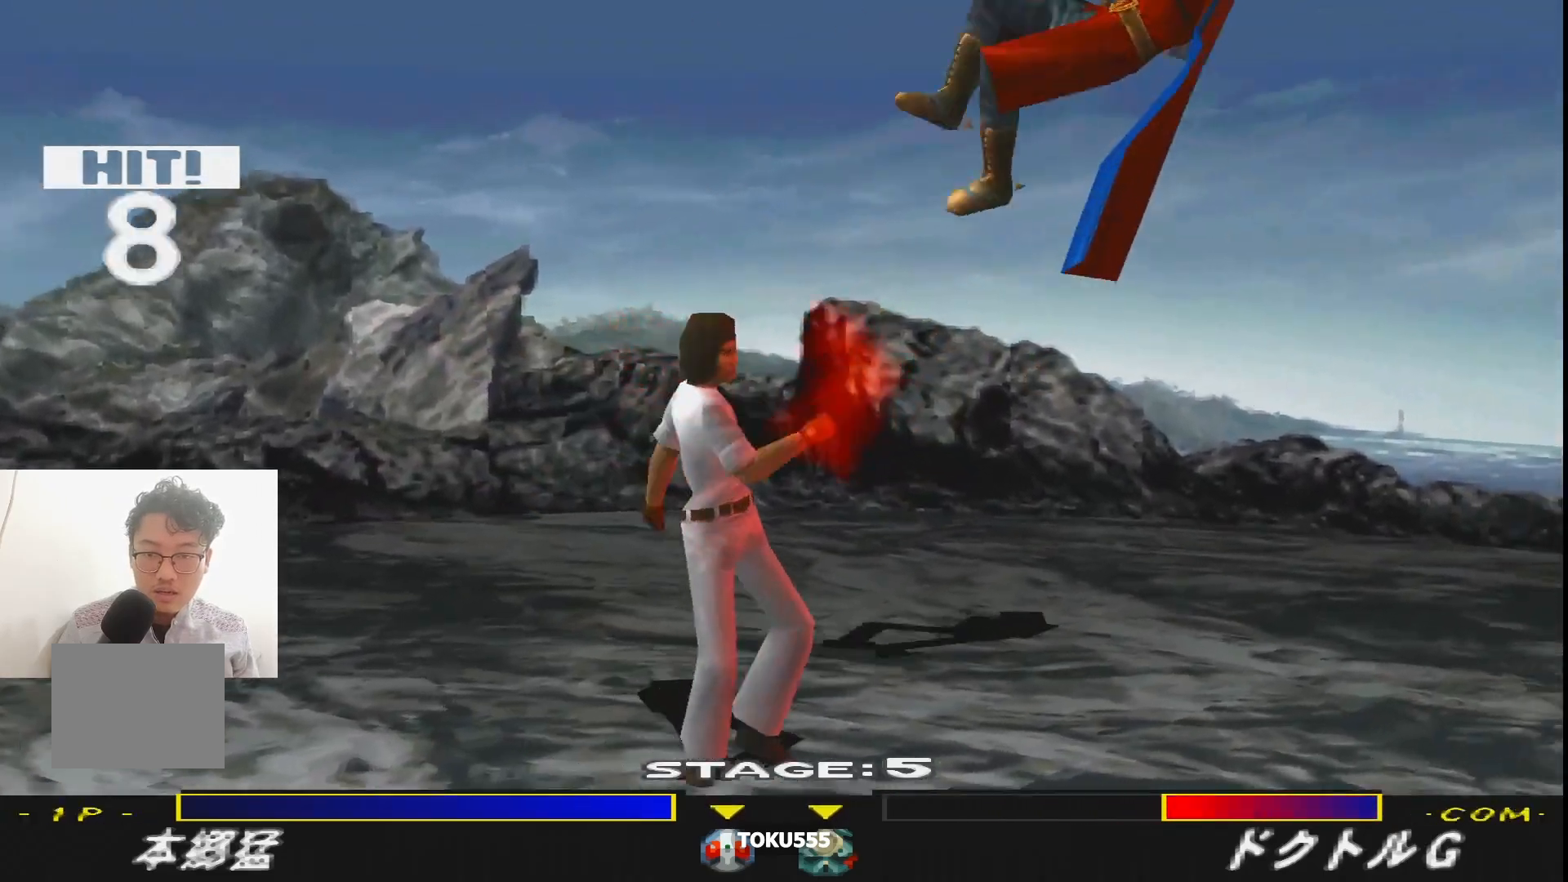
{"buttons": ["SQUARE", "DPAD_RIGHT"], "events": [[133, "SQUARE", "up"], [200, "SQUARE", "down"], [350, "SQUARE", "up"], [417, "SQUARE", "down"]]}
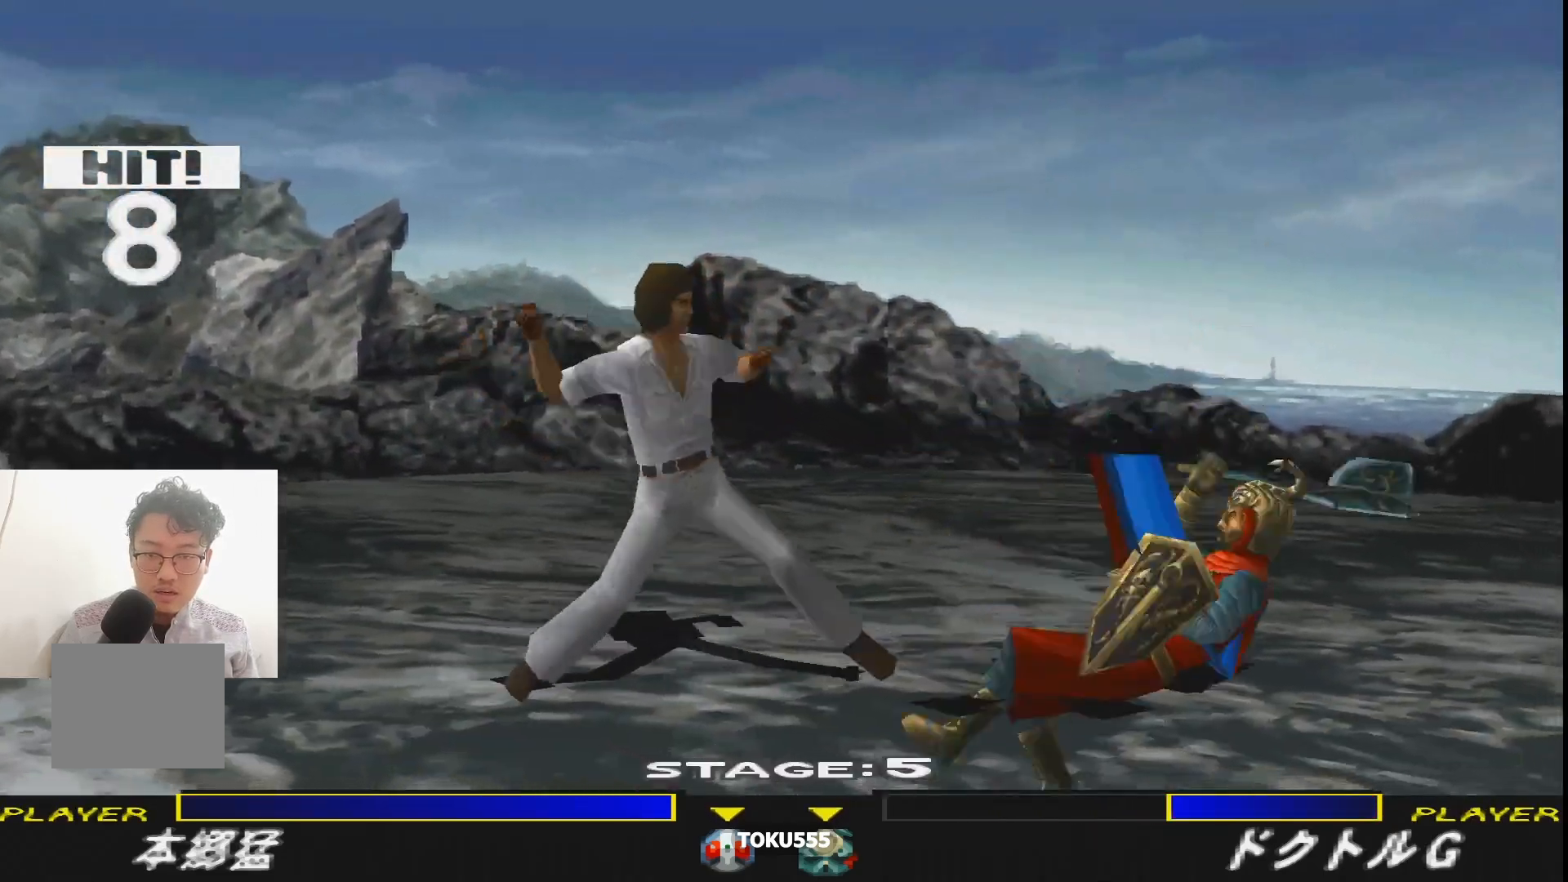
{"buttons": [], "events": [[67, "SQUARE", "up"], [134, "SQUARE", "down"], [267, "DPAD_RIGHT", "up"], [284, "SQUARE", "up"]]}
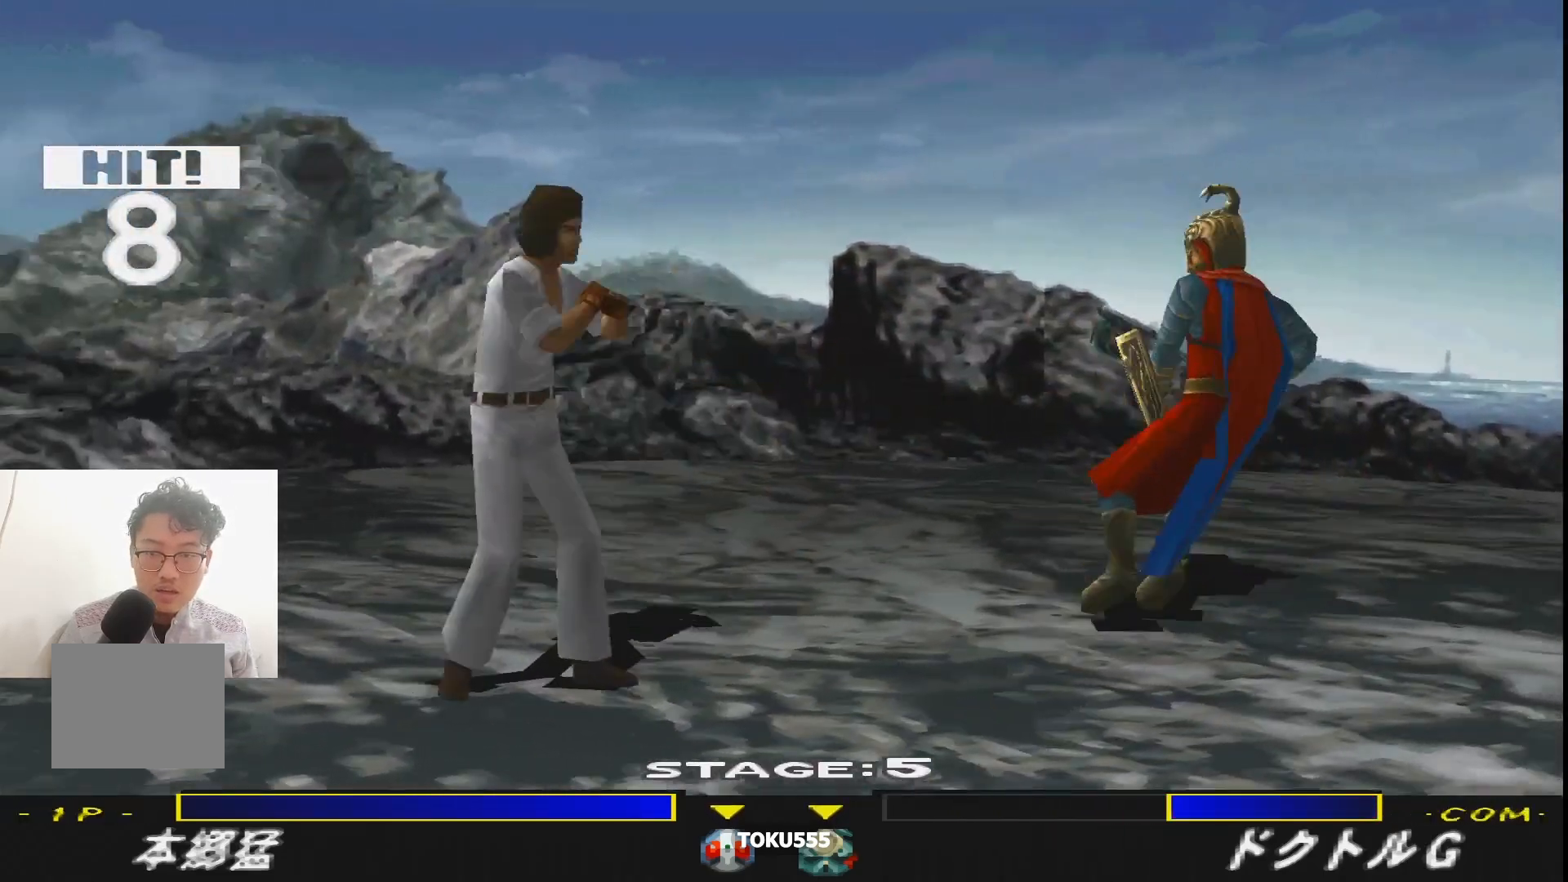
{"buttons": [], "events": [[83, "DPAD_LEFT", "down"], [200, "DPAD_LEFT", "up"], [267, "DPAD_LEFT", "down"], [400, "DPAD_LEFT", "up"]]}
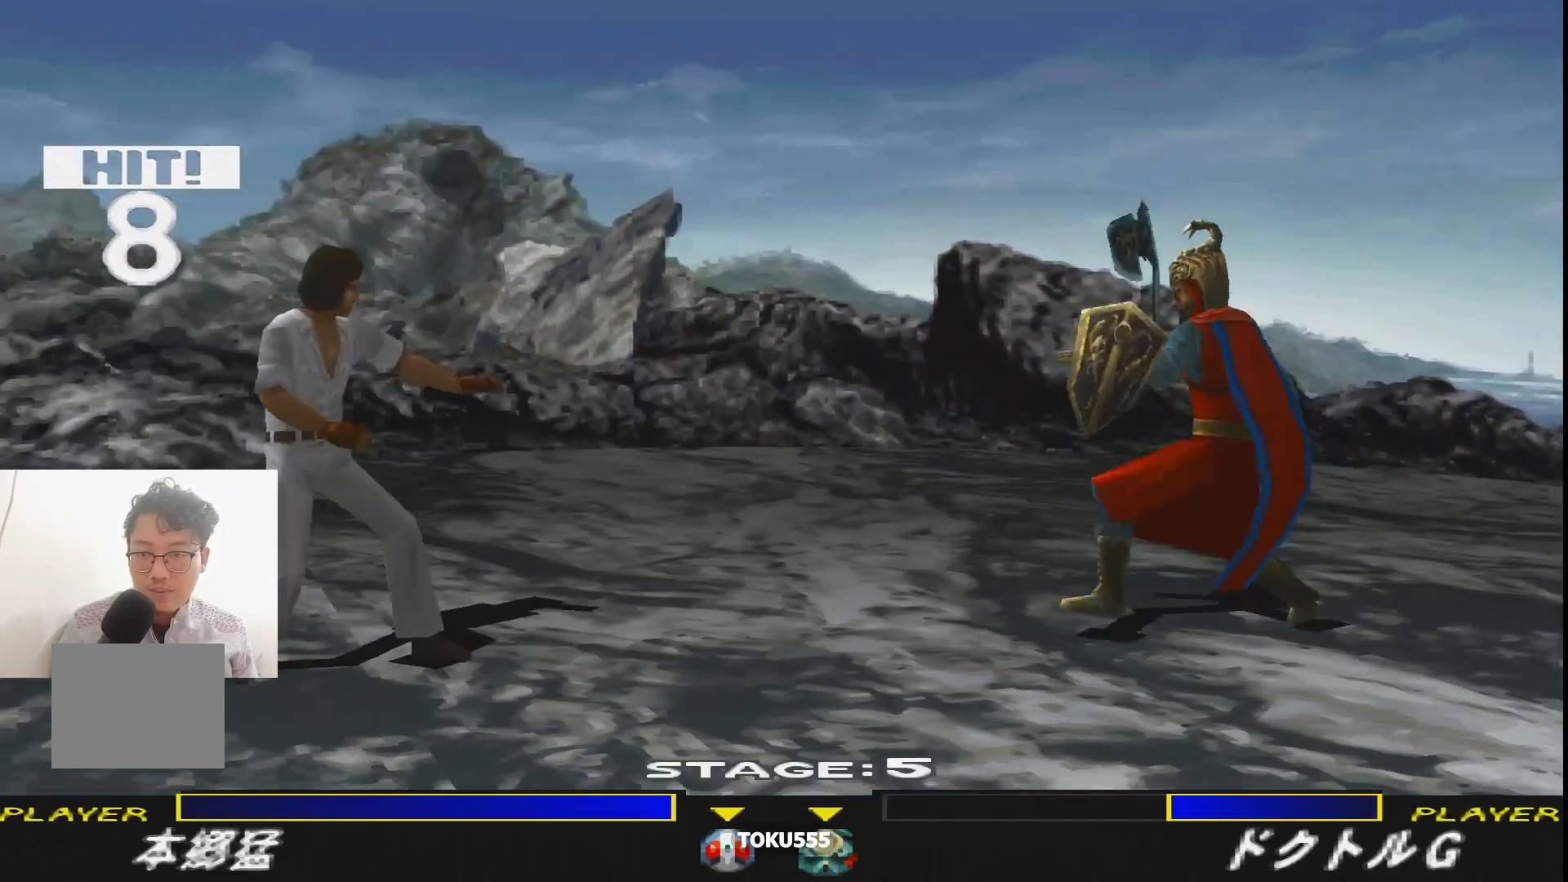
{"buttons": [], "events": [[34, "DPAD_RIGHT", "down"], [117, "DPAD_RIGHT", "up"], [367, "DPAD_DOWN", "down"], [467, "DPAD_DOWN", "up"]]}
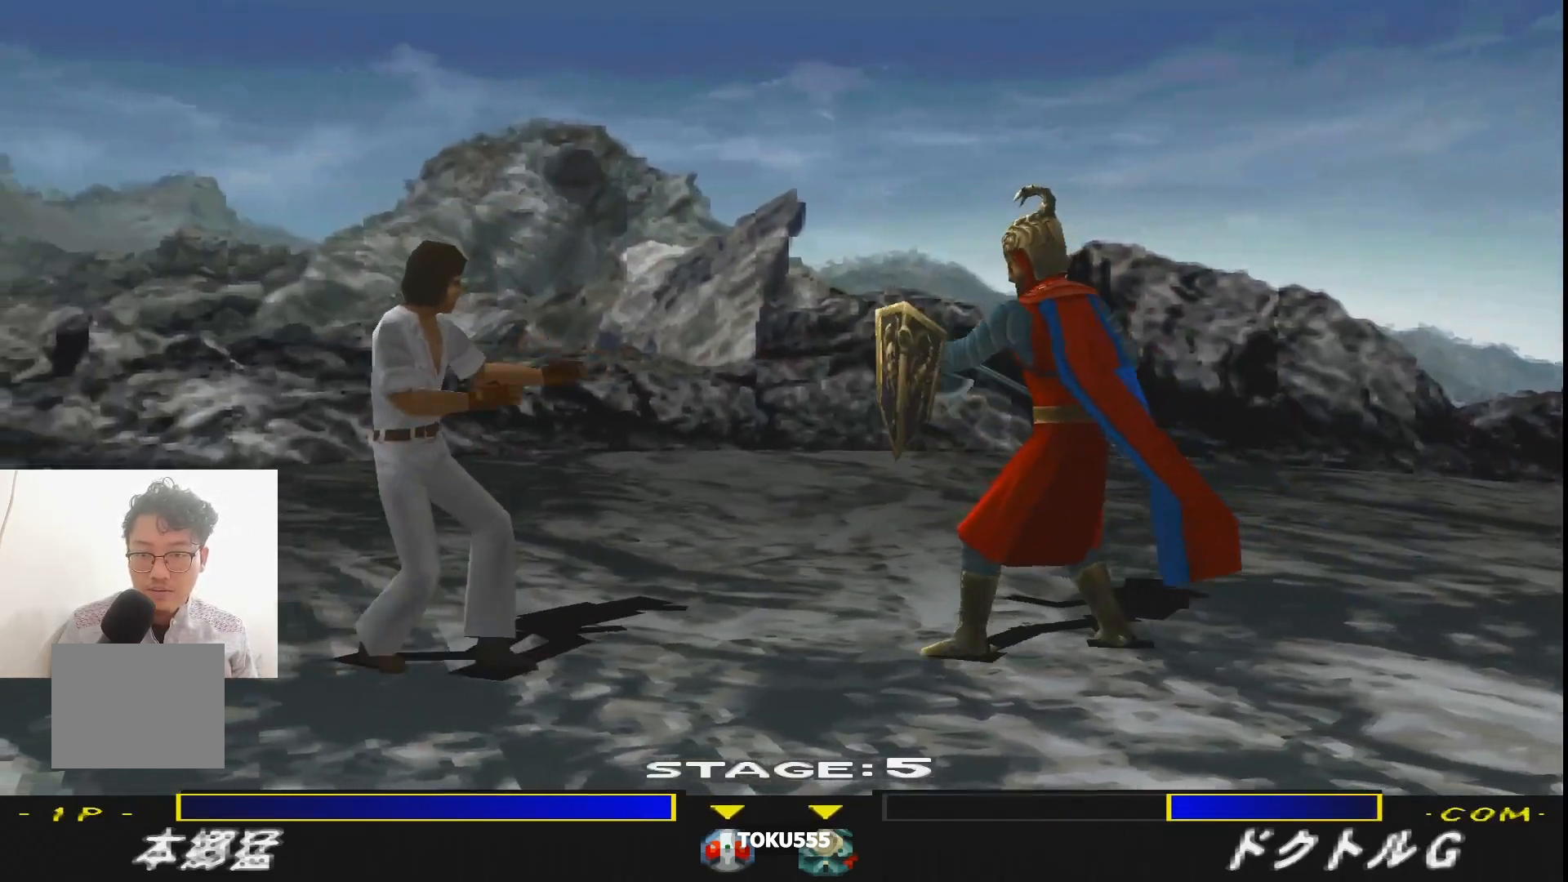
{"buttons": ["CROSS", "R1", "DPAD_RIGHT"], "events": [[67, "DPAD_DOWN", "down"], [117, "DPAD_DOWN", "up"], [200, "DPAD_DOWN", "down"], [250, "DPAD_DOWN", "up"], [367, "DPAD_RIGHT", "down"], [434, "CROSS", "down"], [434, "R1", "down"]]}
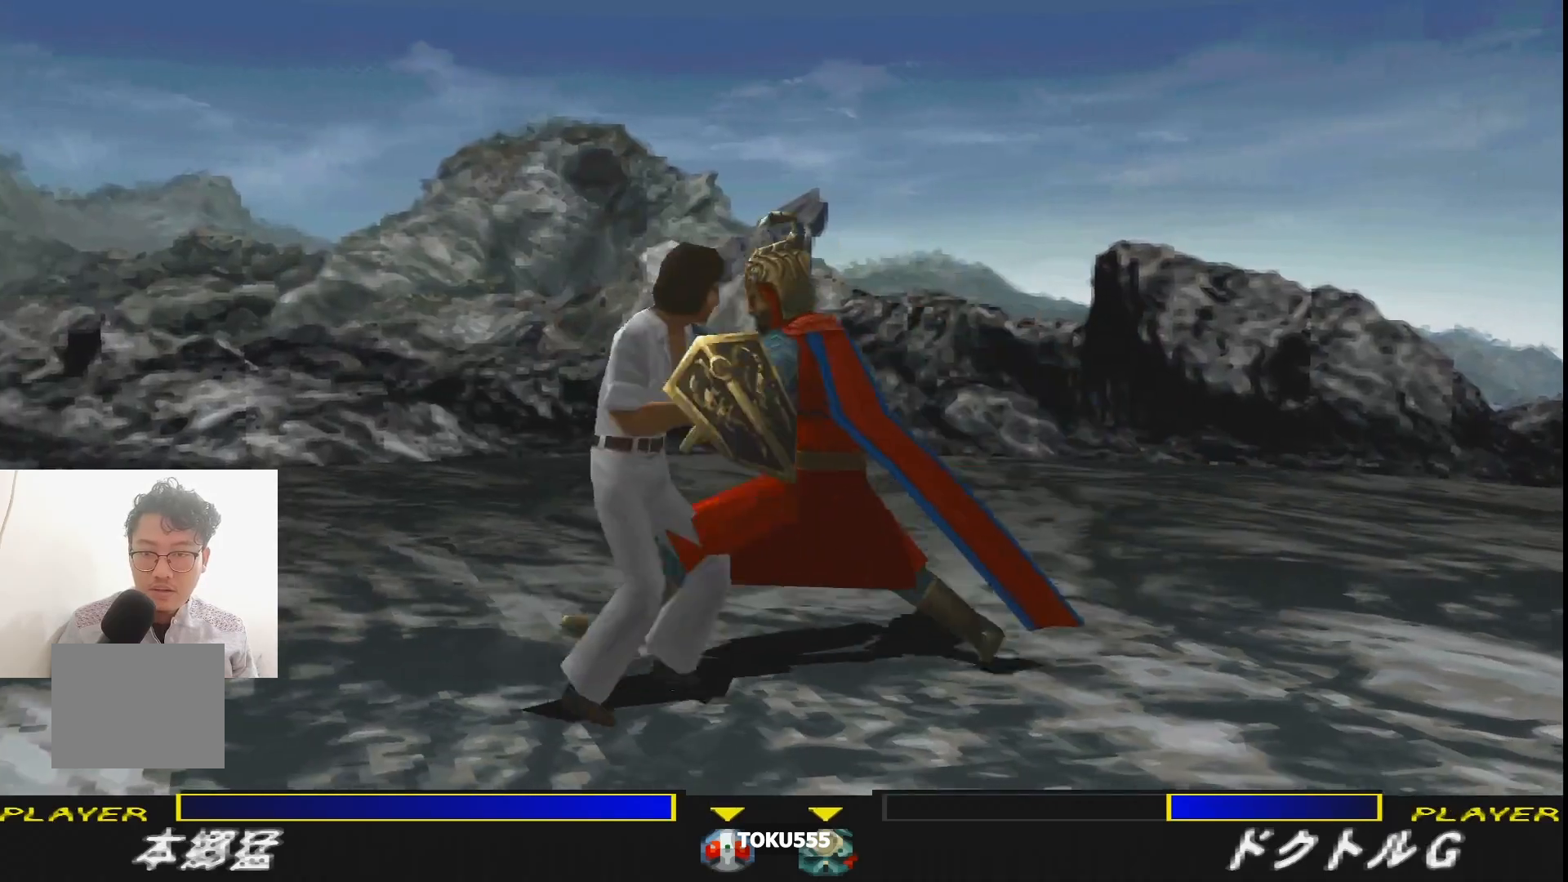
{"buttons": ["R1", "DPAD_LEFT"], "events": [[17, "CROSS", "up"], [84, "CROSS", "down"], [167, "CROSS", "up"], [201, "DPAD_RIGHT", "up"], [234, "CROSS", "down"], [317, "DPAD_LEFT", "down"], [334, "CROSS", "up"], [384, "CROSS", "down"], [484, "CROSS", "up"]]}
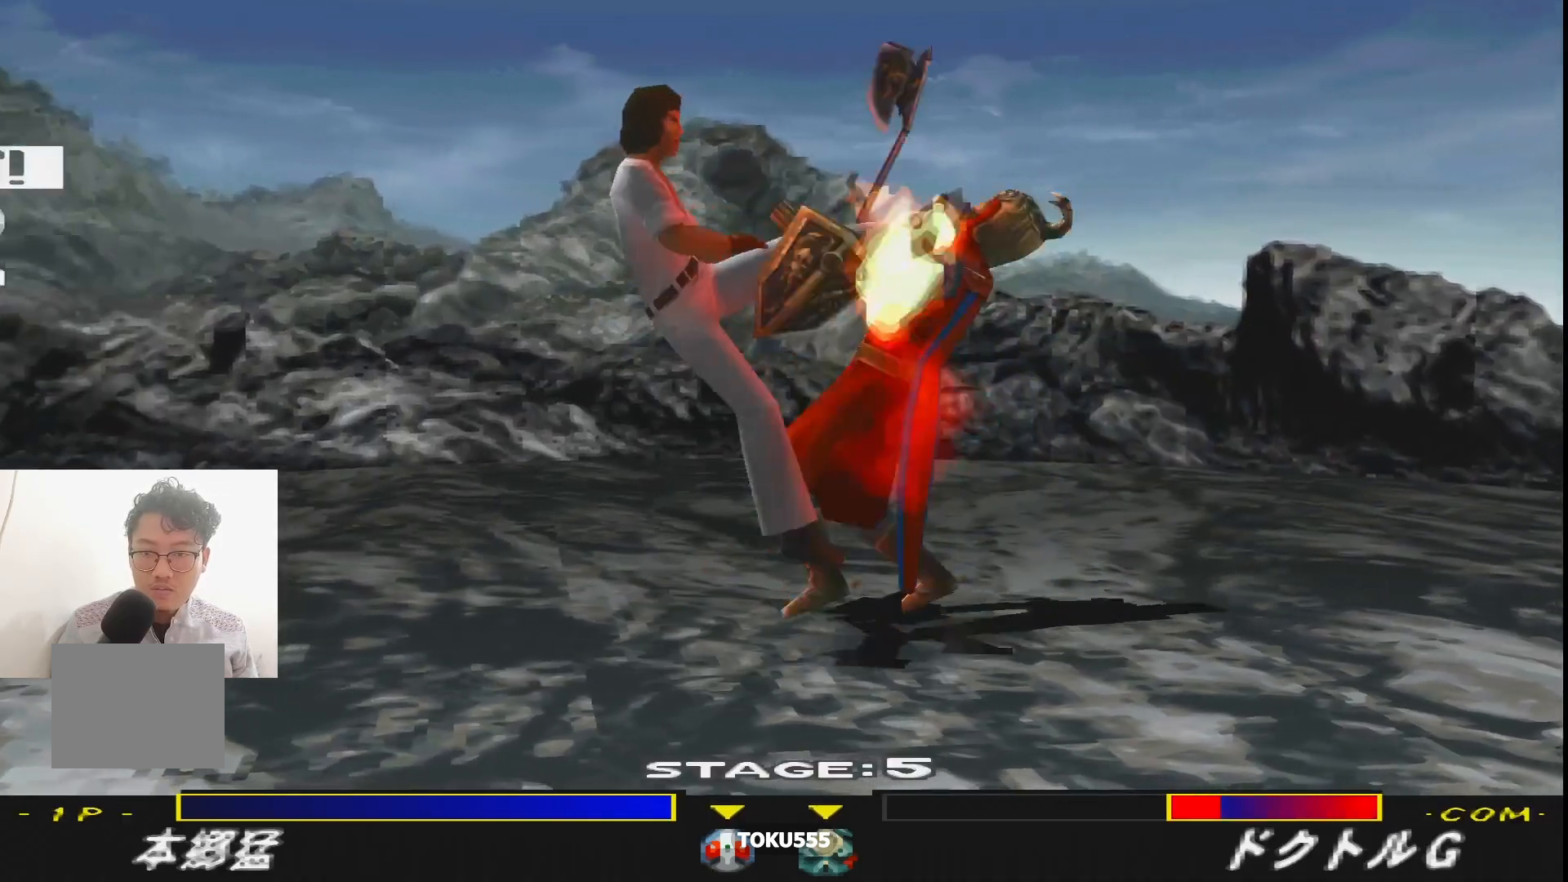
{"buttons": [], "events": [[83, "CROSS", "down"], [167, "CROSS", "up"], [183, "DPAD_LEFT", "up"], [183, "R1", "up"], [417, "SQUARE", "down"], [500, "SQUARE", "up"]]}
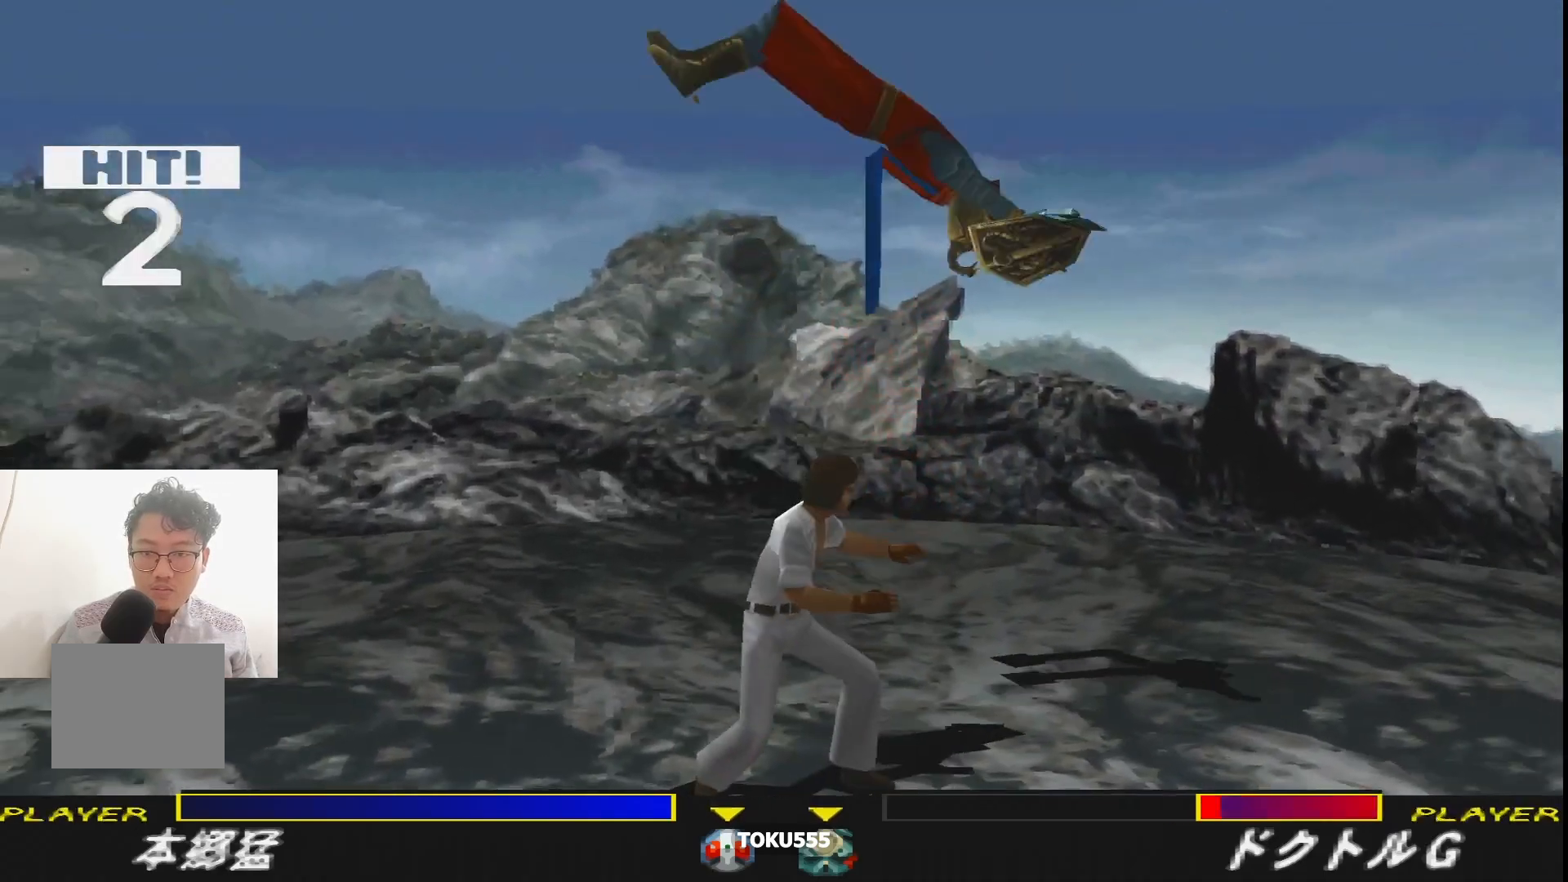
{"buttons": ["SQUARE", "DPAD_DOWN"], "events": [[50, "SQUARE", "down"], [201, "SQUARE", "up"], [284, "DPAD_RIGHT", "down"], [451, "DPAD_DOWN", "down"], [501, "DPAD_RIGHT", "up"], [501, "SQUARE", "down"]]}
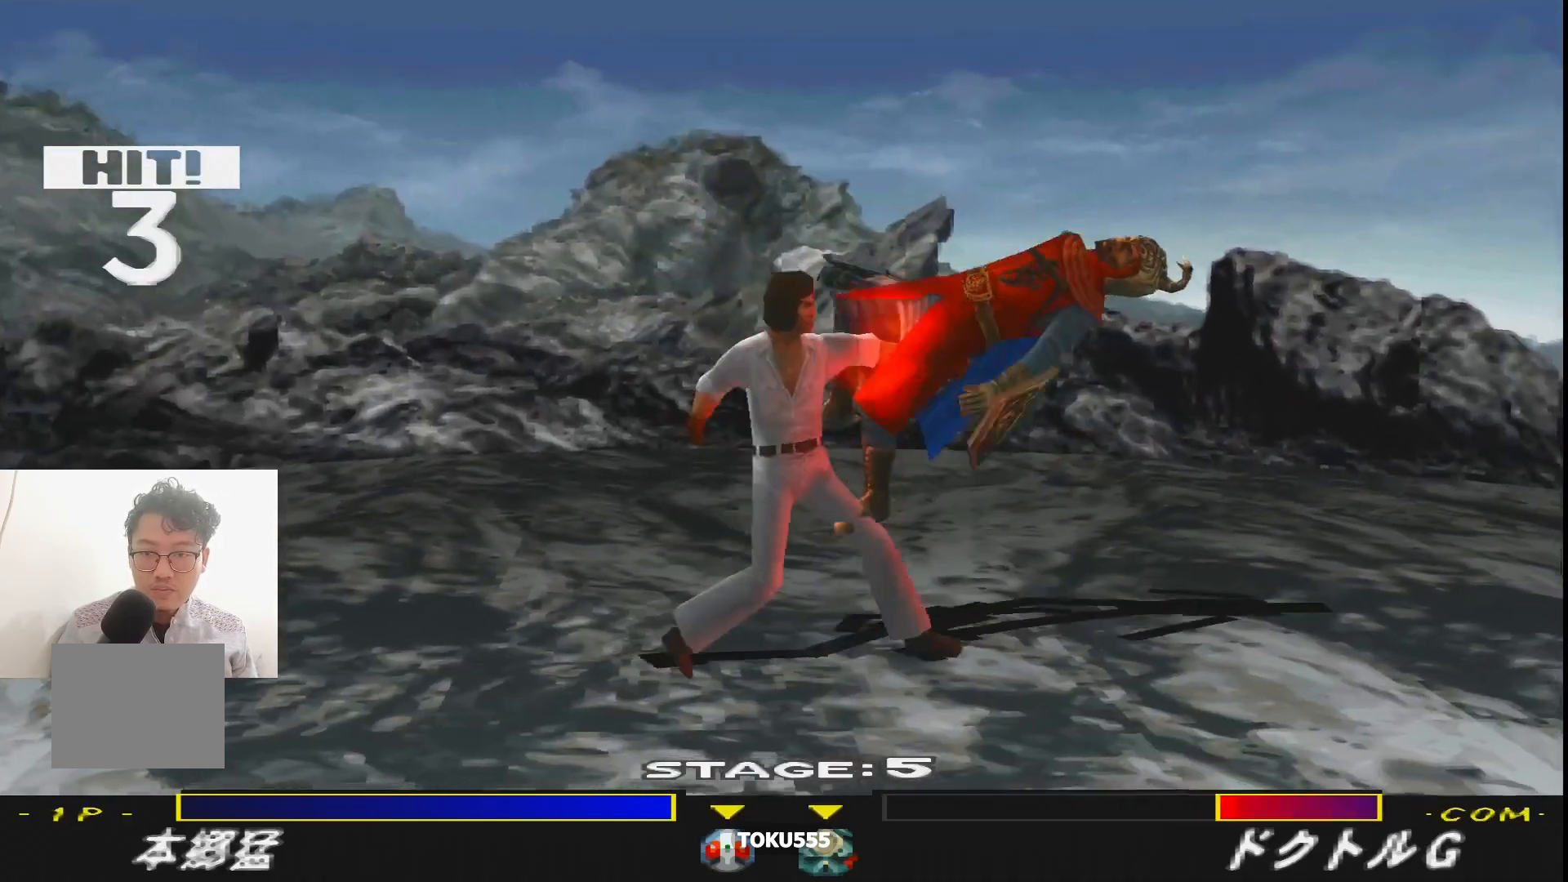
{"buttons": ["R1", "DPAD_DOWN"], "events": [[117, "SQUARE", "up"], [167, "SQUARE", "down"], [283, "R1", "down"], [283, "SQUARE", "up"], [350, "SQUARE", "down"], [434, "R1", "up"], [450, "SQUARE", "up"], [500, "R1", "down"]]}
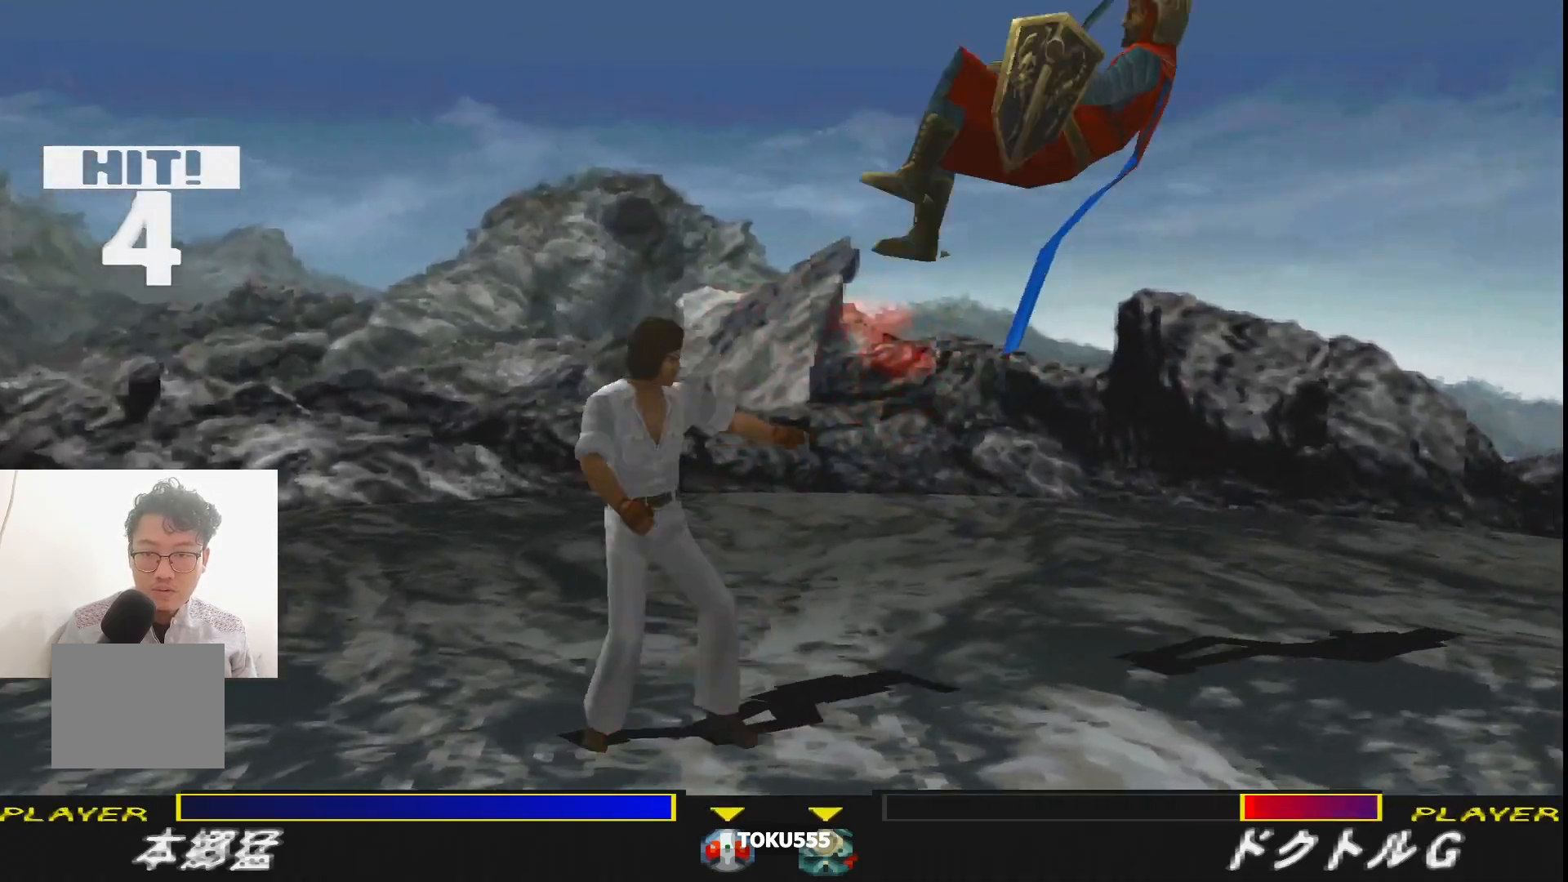
{"buttons": ["SQUARE", "DPAD_DOWN"], "events": [[50, "SQUARE", "down"], [184, "SQUARE", "up"], [234, "R1", "up"], [234, "SQUARE", "down"], [351, "R1", "down"], [367, "SQUARE", "up"], [434, "R1", "up"], [434, "SQUARE", "down"]]}
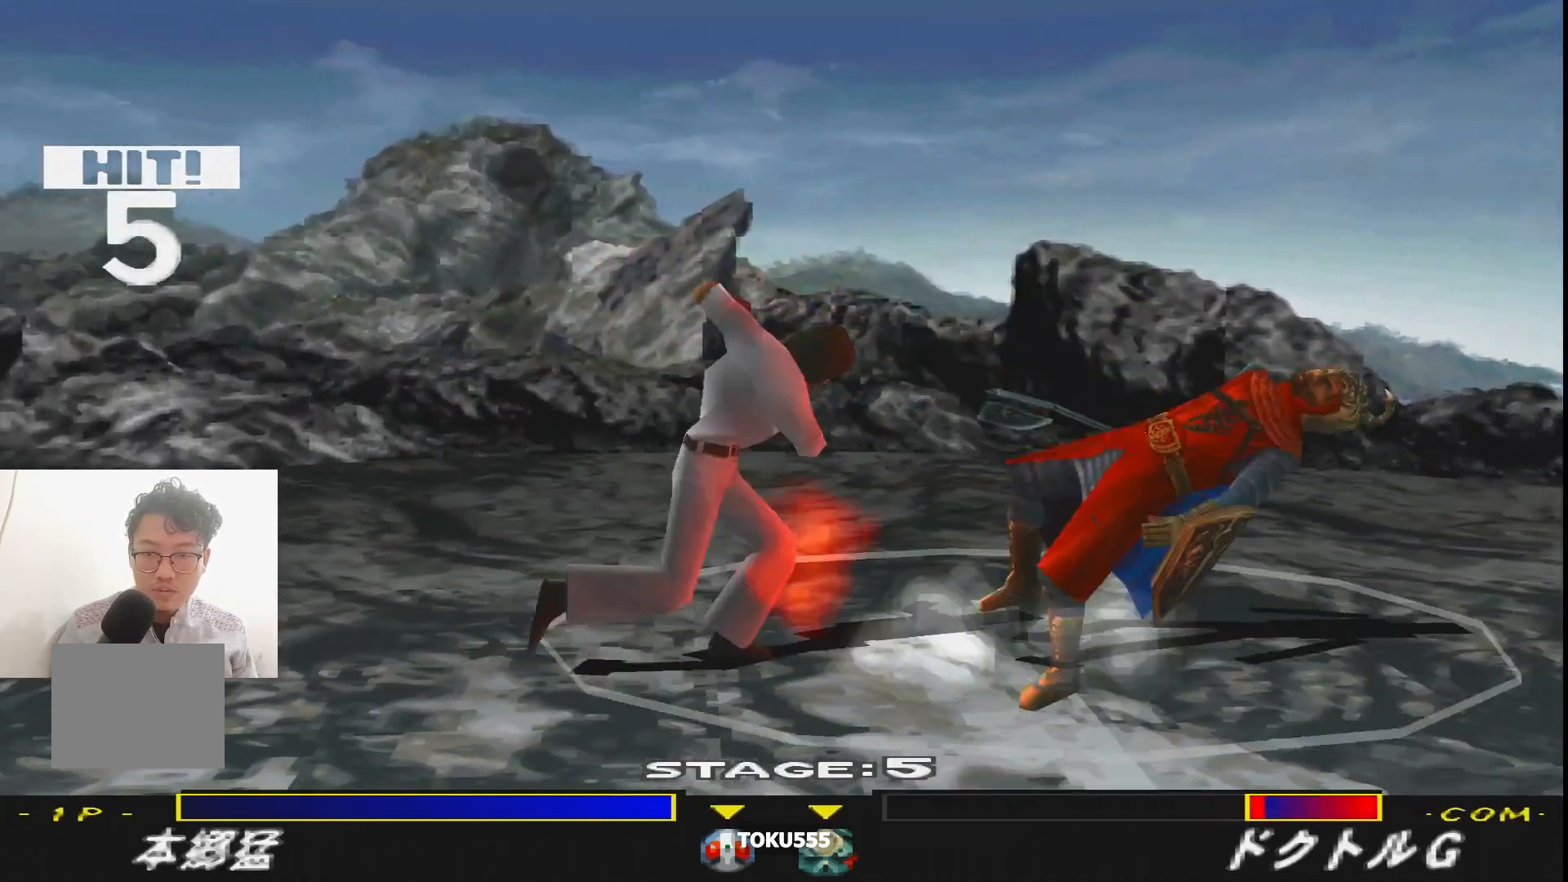
{"buttons": [], "events": [[117, "SQUARE", "up"], [167, "DPAD_DOWN", "up"]]}
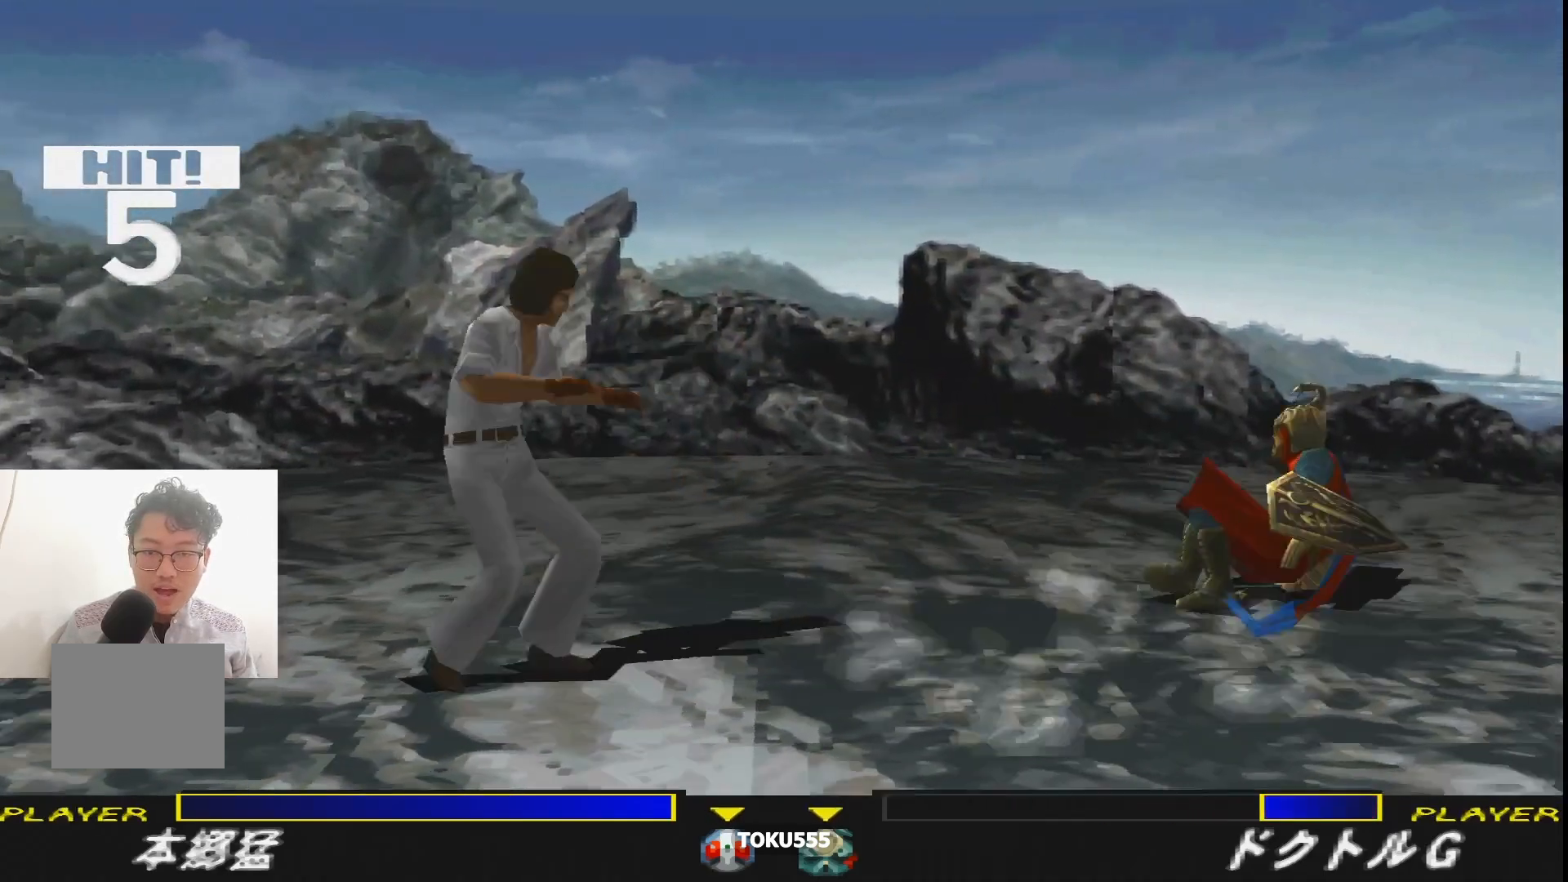
{"buttons": [], "events": [[67, "DPAD_RIGHT", "down"], [117, "DPAD_RIGHT", "up"], [184, "CIRCLE", "down"], [284, "CIRCLE", "up"]]}